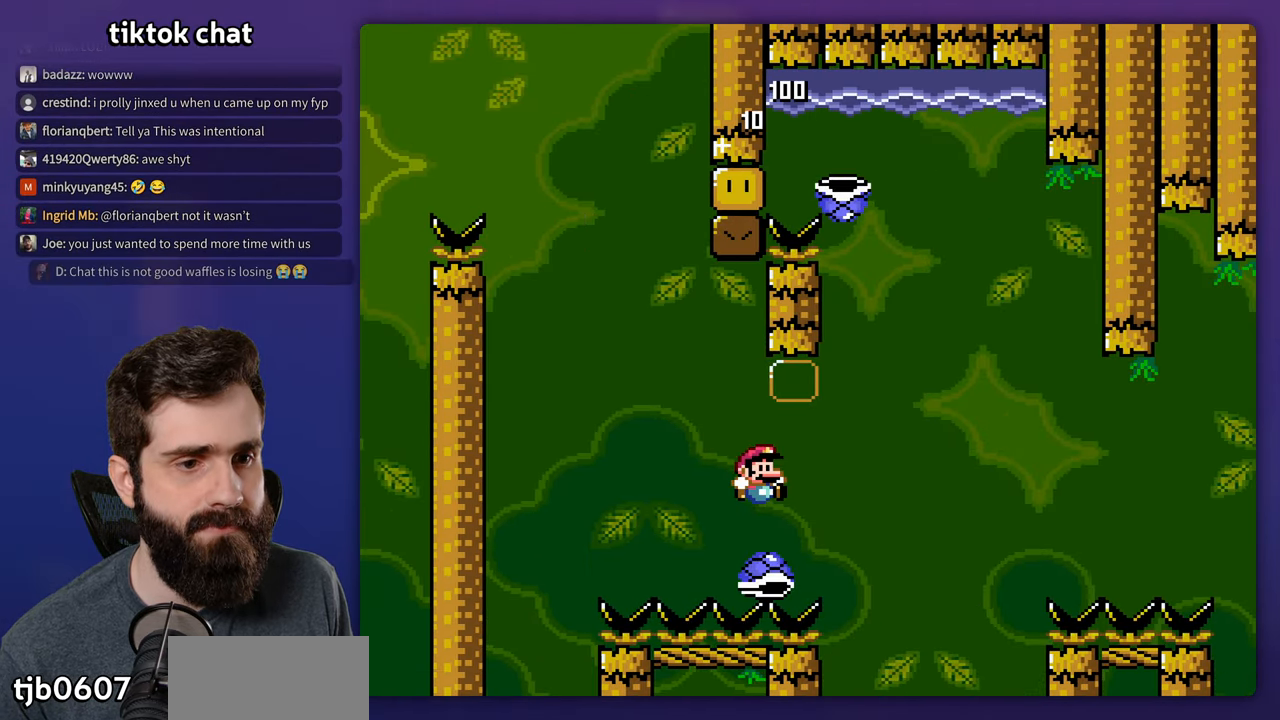
Gameplay with a controller (Nintendo layout); each line is a JSON object with the inputs held at the frame after it. "events" lists button and stick changes between this image and that frame as [ms after this image, input, new state], when the widget could be followed in between. Not read: B L3 R3 Y.
{"buttons": [], "events": [[217, "DPAD_RIGHT", "up"]]}
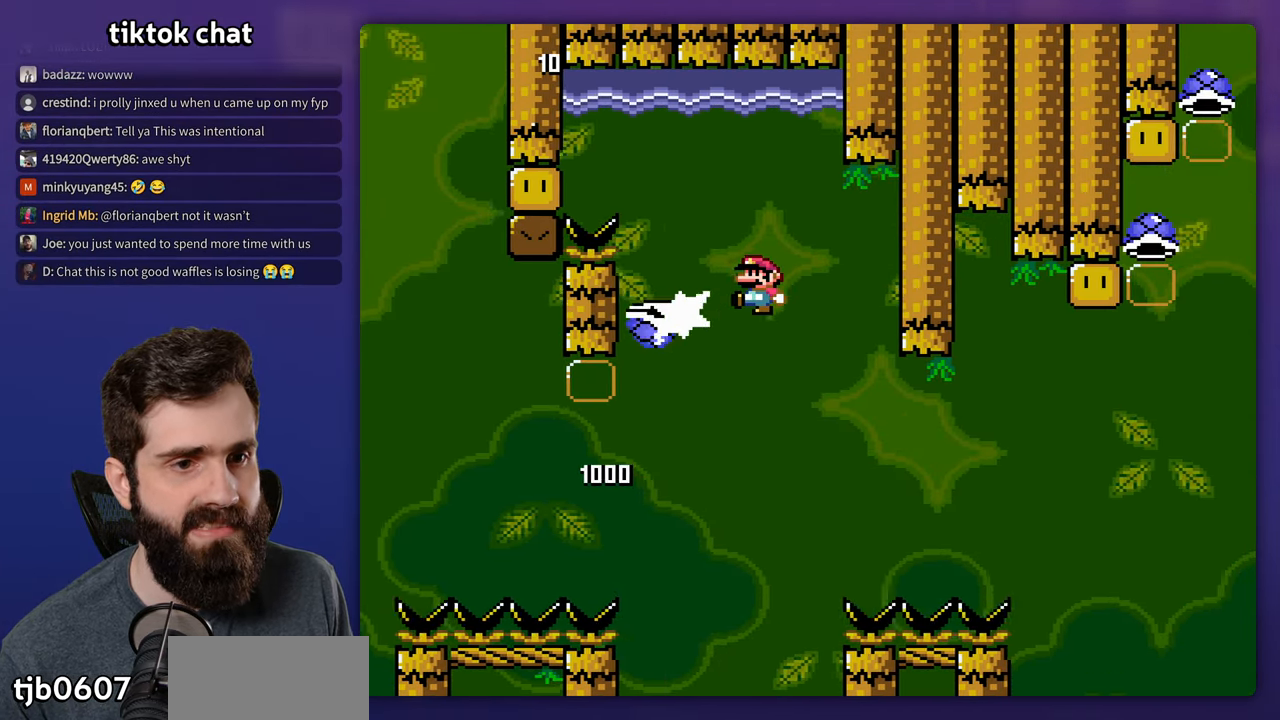
{"buttons": ["DPAD_RIGHT"], "events": [[266, "DPAD_RIGHT", "down"]]}
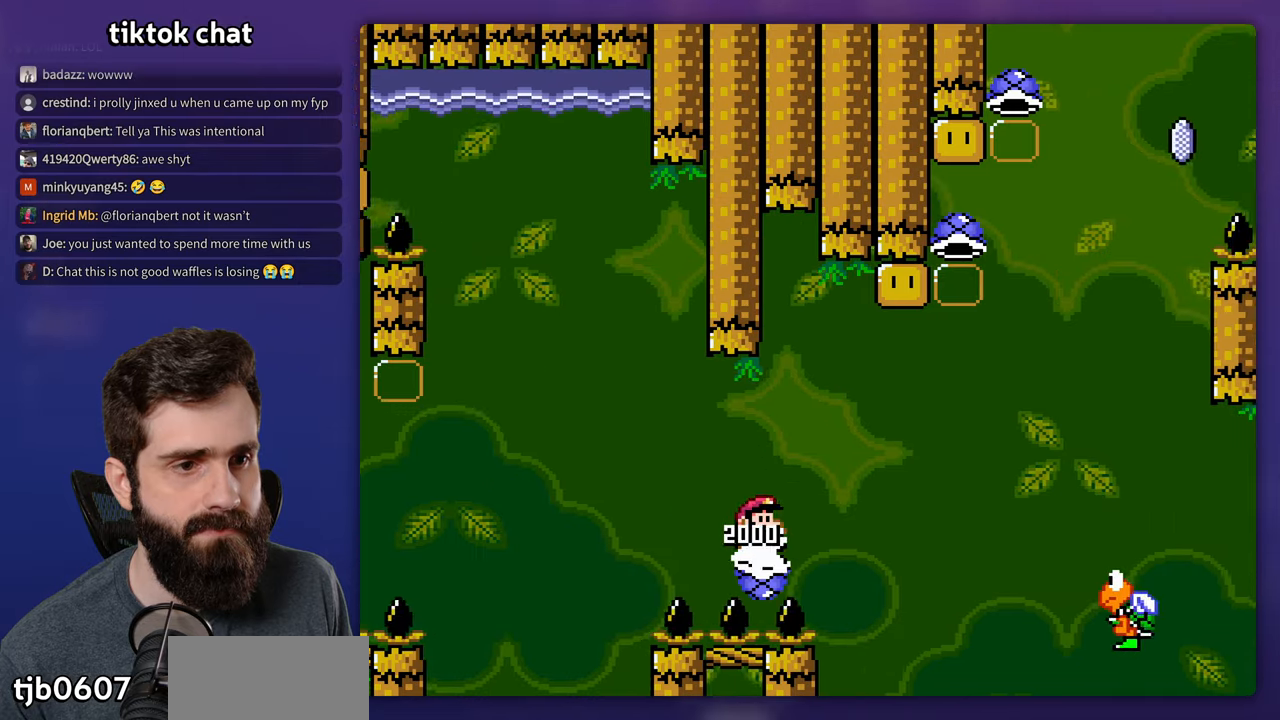
{"buttons": ["DPAD_RIGHT"], "events": [[216, "DPAD_RIGHT", "up"], [233, "DPAD_LEFT", "down"], [333, "DPAD_LEFT", "up"], [333, "DPAD_RIGHT", "down"]]}
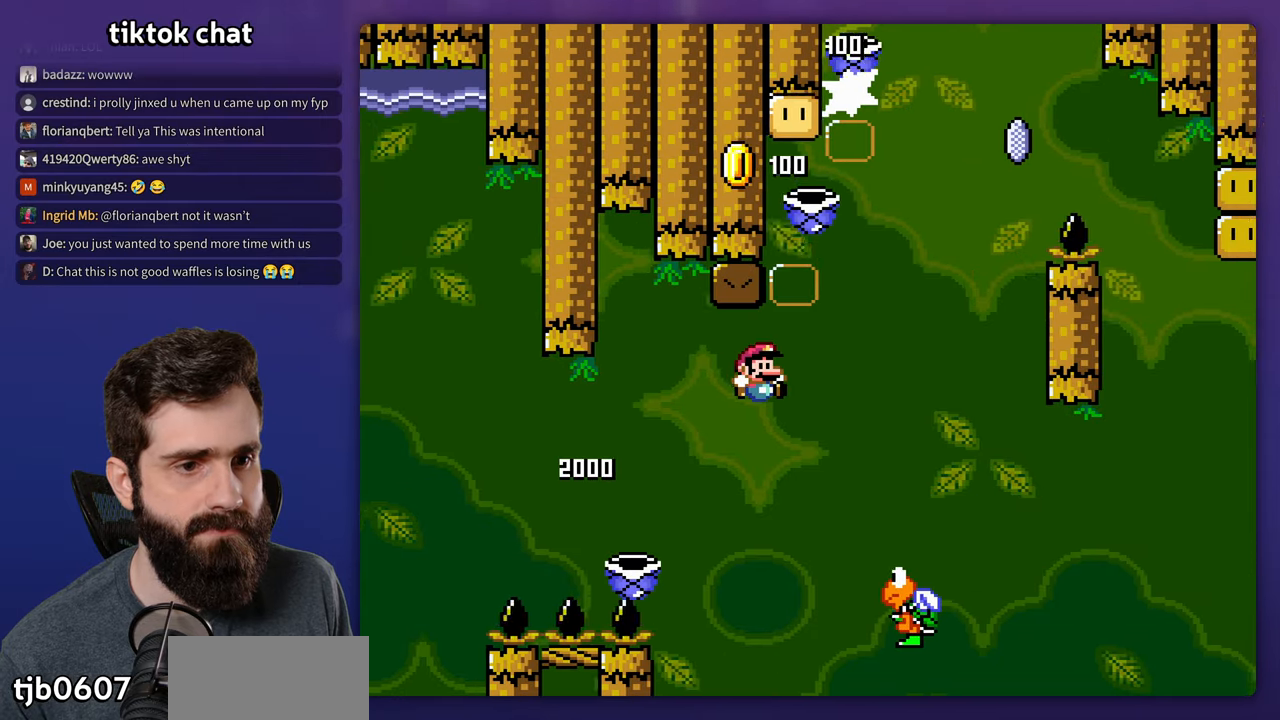
{"buttons": ["DPAD_RIGHT"], "events": [[200, "DPAD_RIGHT", "up"], [216, "DPAD_LEFT", "down"], [433, "DPAD_LEFT", "up"], [433, "DPAD_RIGHT", "down"]]}
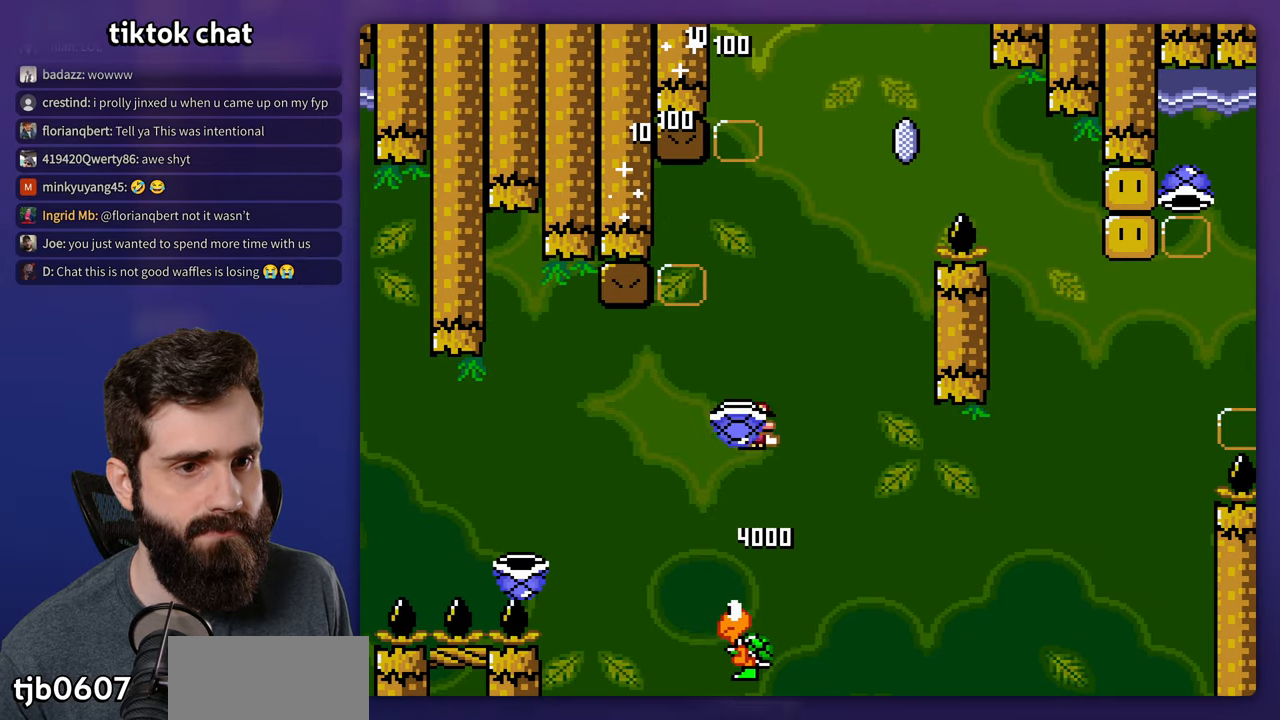
{"buttons": [], "events": [[83, "DPAD_RIGHT", "up"]]}
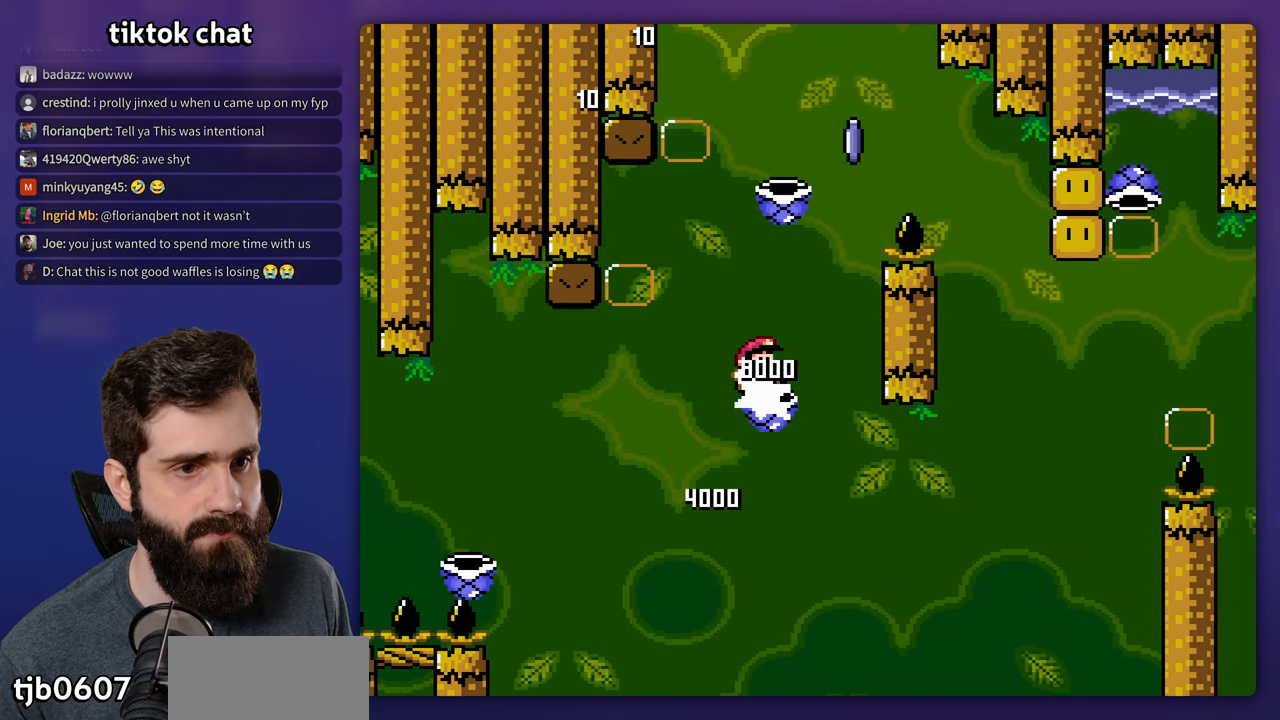
{"buttons": ["DPAD_LEFT"], "events": [[500, "DPAD_LEFT", "down"]]}
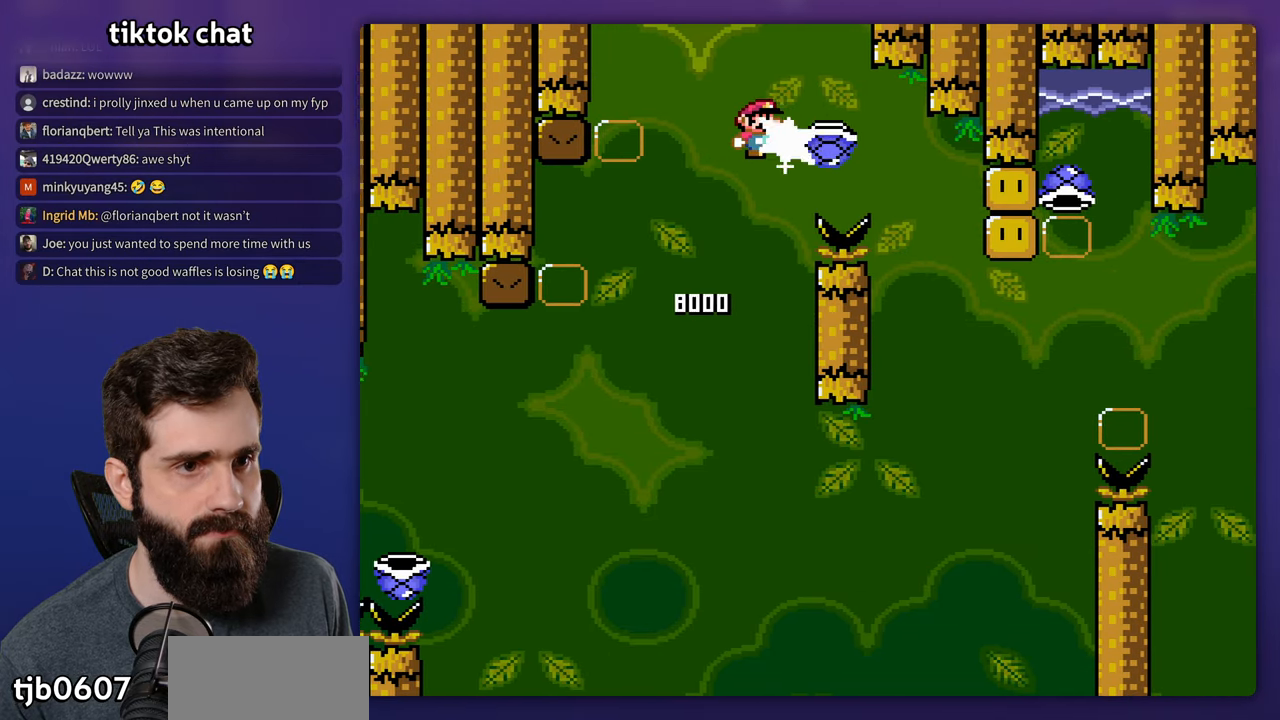
{"buttons": ["DPAD_RIGHT"], "events": [[200, "DPAD_DOWN", "down"], [200, "DPAD_LEFT", "up"], [200, "DPAD_RIGHT", "down"], [216, "DPAD_DOWN", "up"]]}
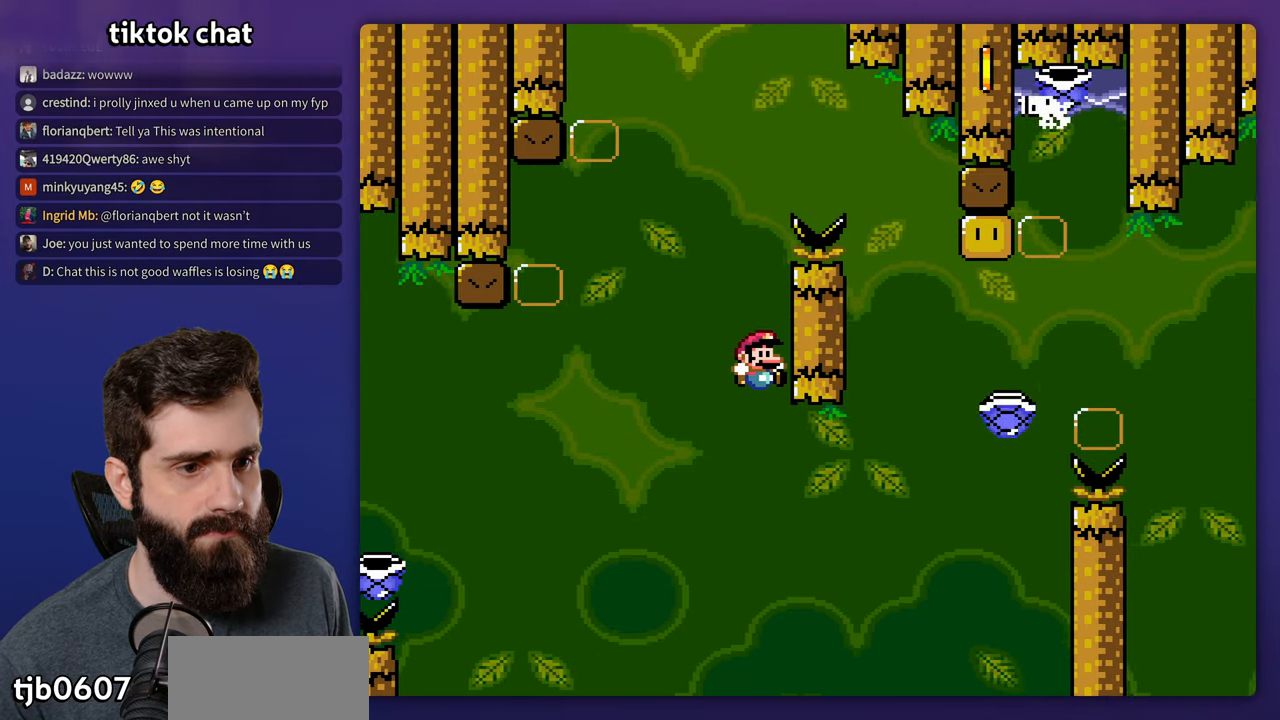
{"buttons": ["DPAD_UP", "DPAD_RIGHT"], "events": [[166, "DPAD_UP", "down"]]}
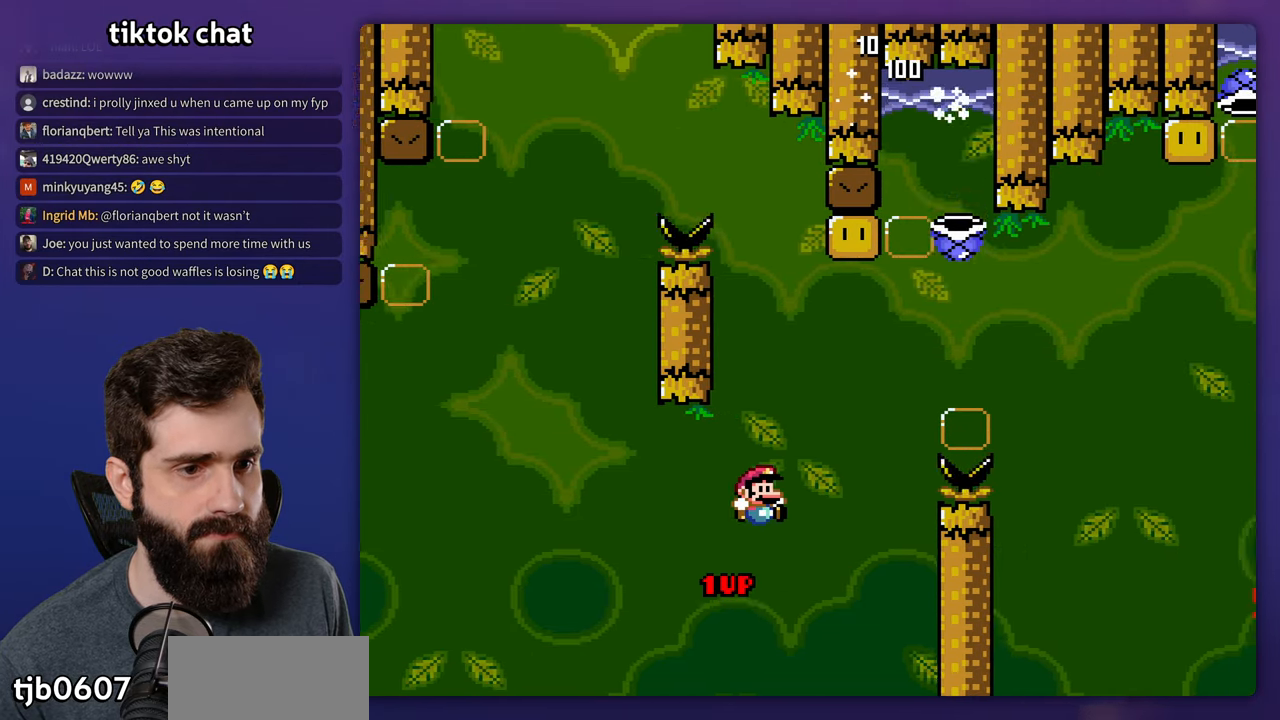
{"buttons": ["DPAD_UP", "DPAD_RIGHT"], "events": []}
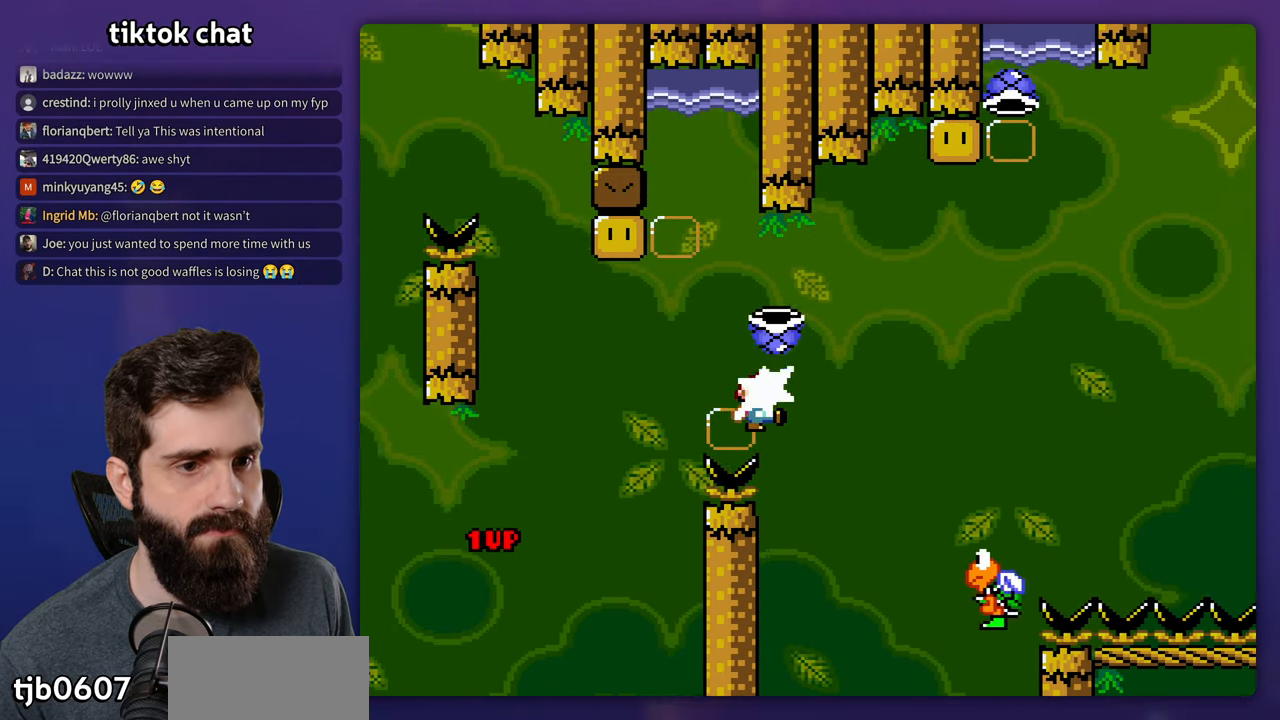
{"buttons": [], "events": [[366, "DPAD_RIGHT", "up"], [400, "DPAD_UP", "up"]]}
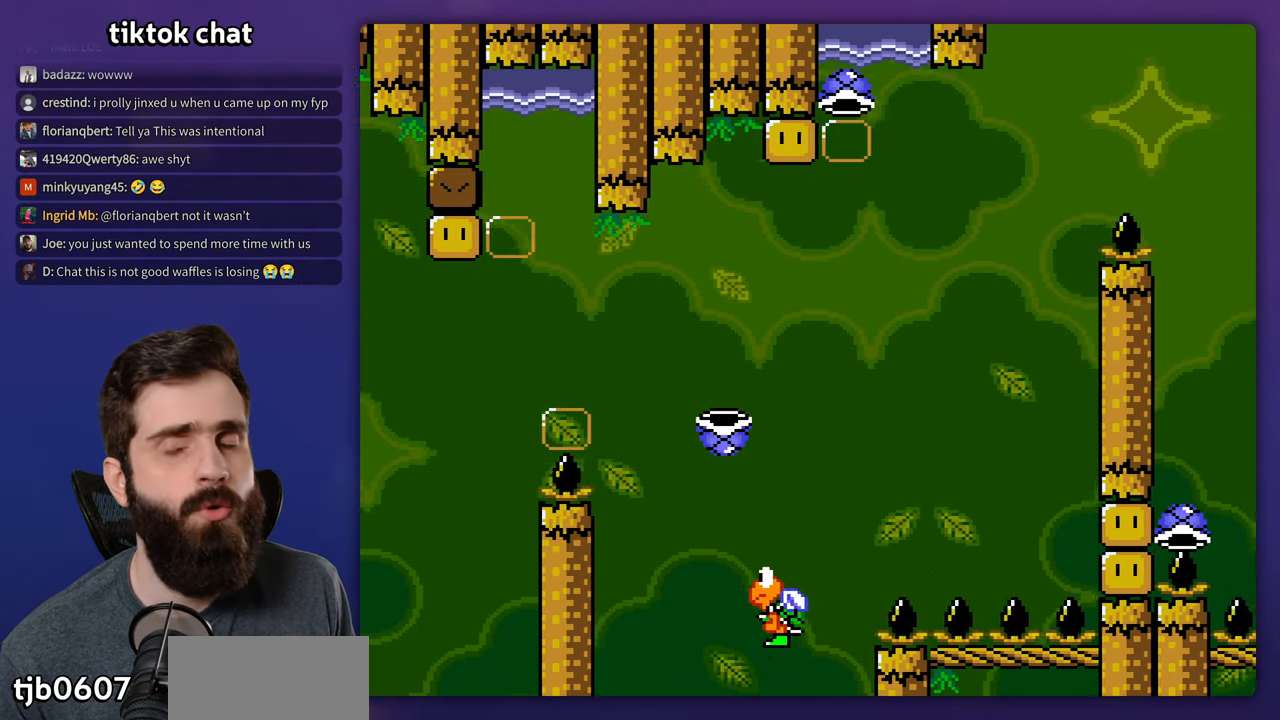
{"buttons": [], "events": []}
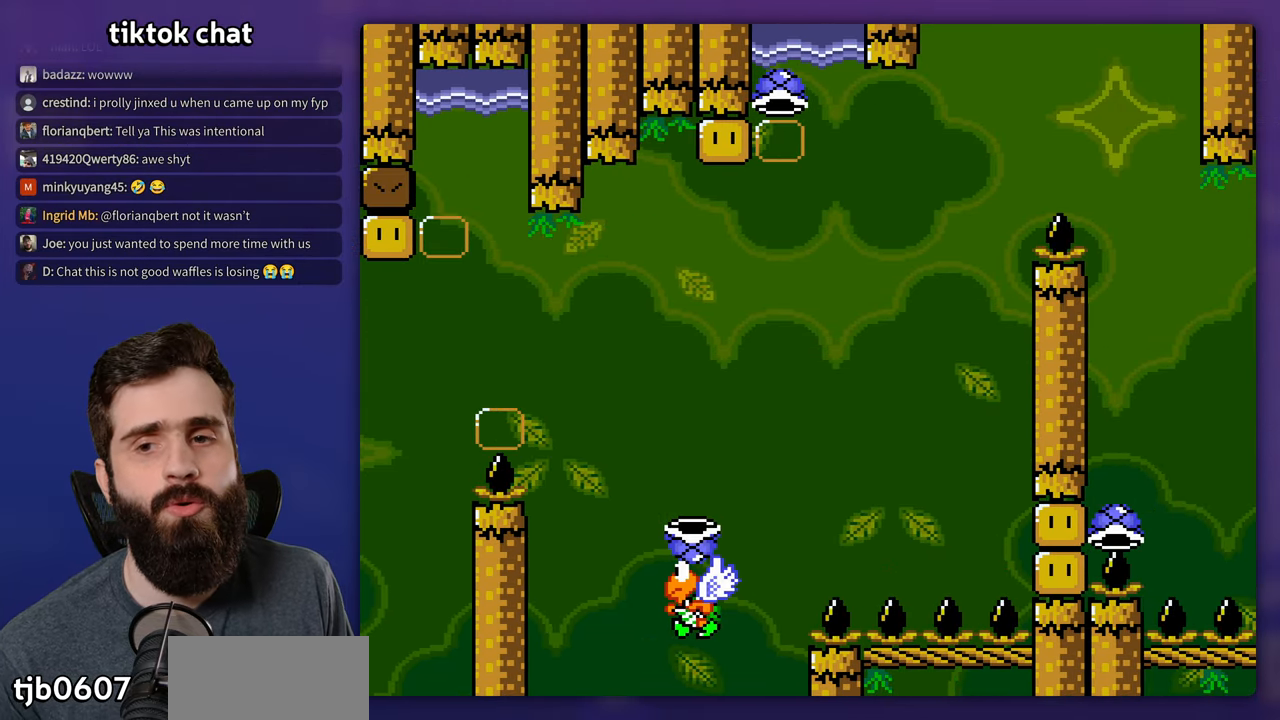
{"buttons": [], "events": []}
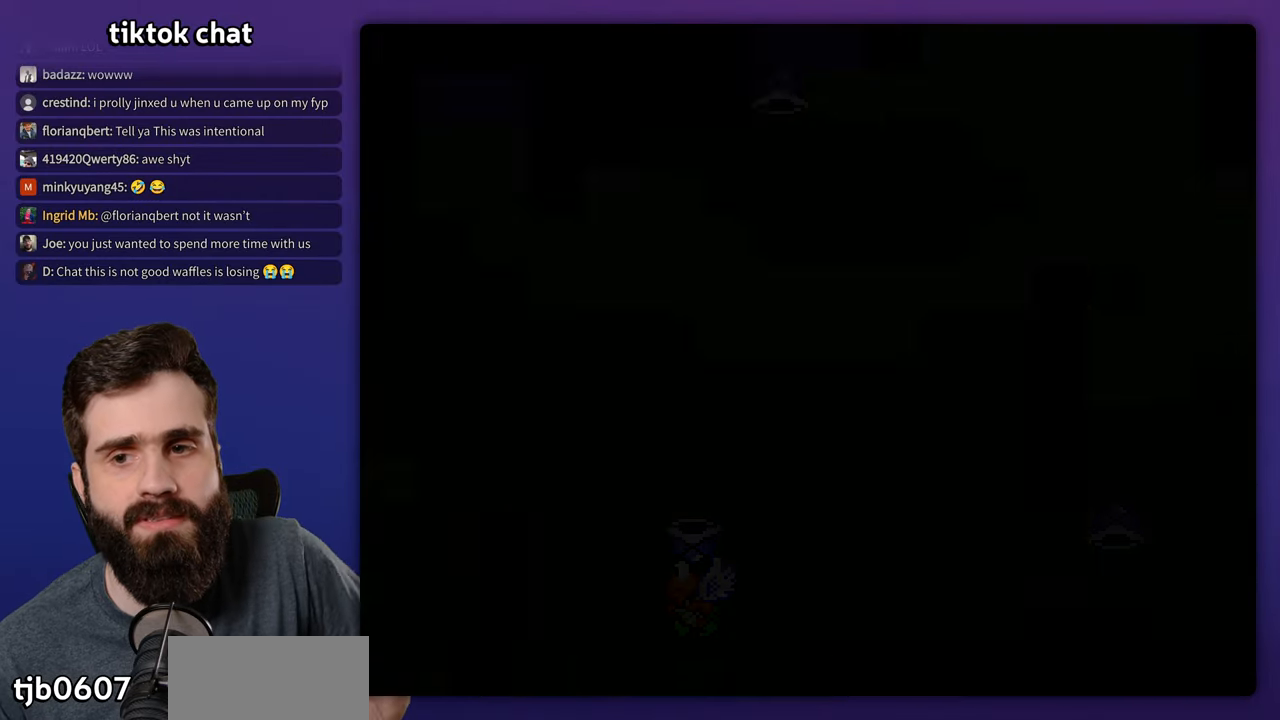
{"buttons": [], "events": []}
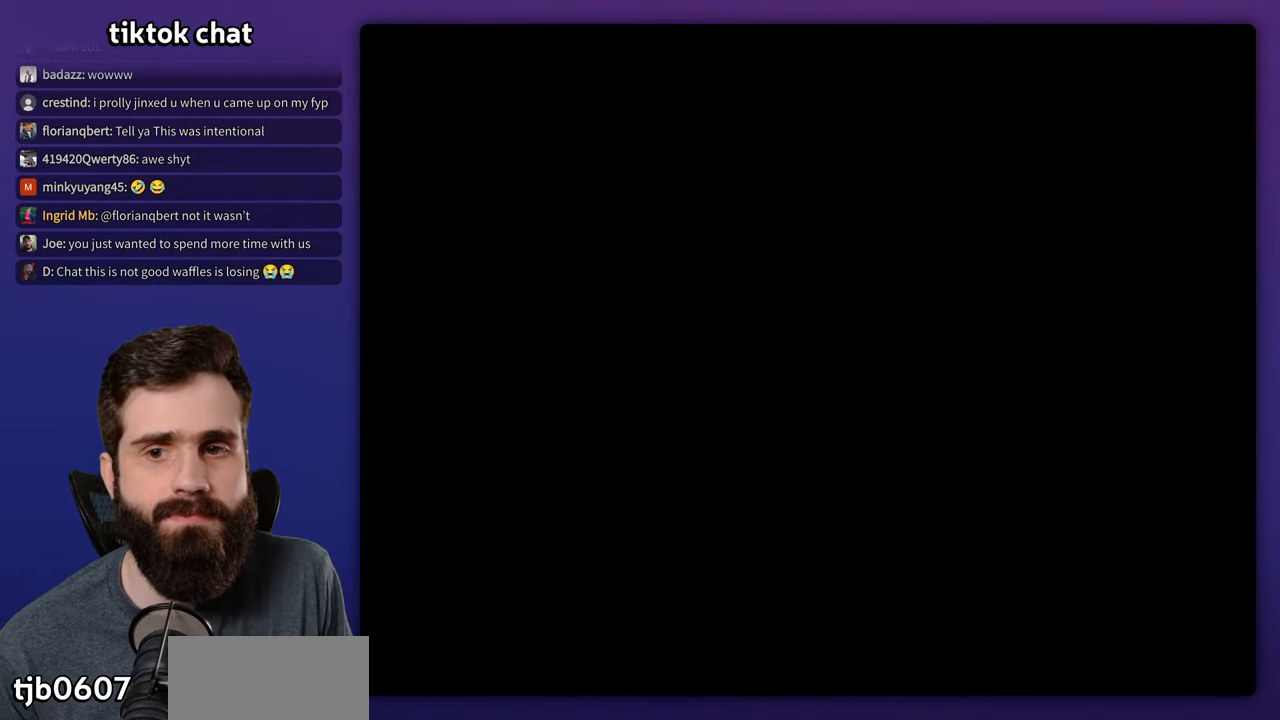
{"buttons": ["DPAD_RIGHT"], "events": [[33, "DPAD_RIGHT", "down"]]}
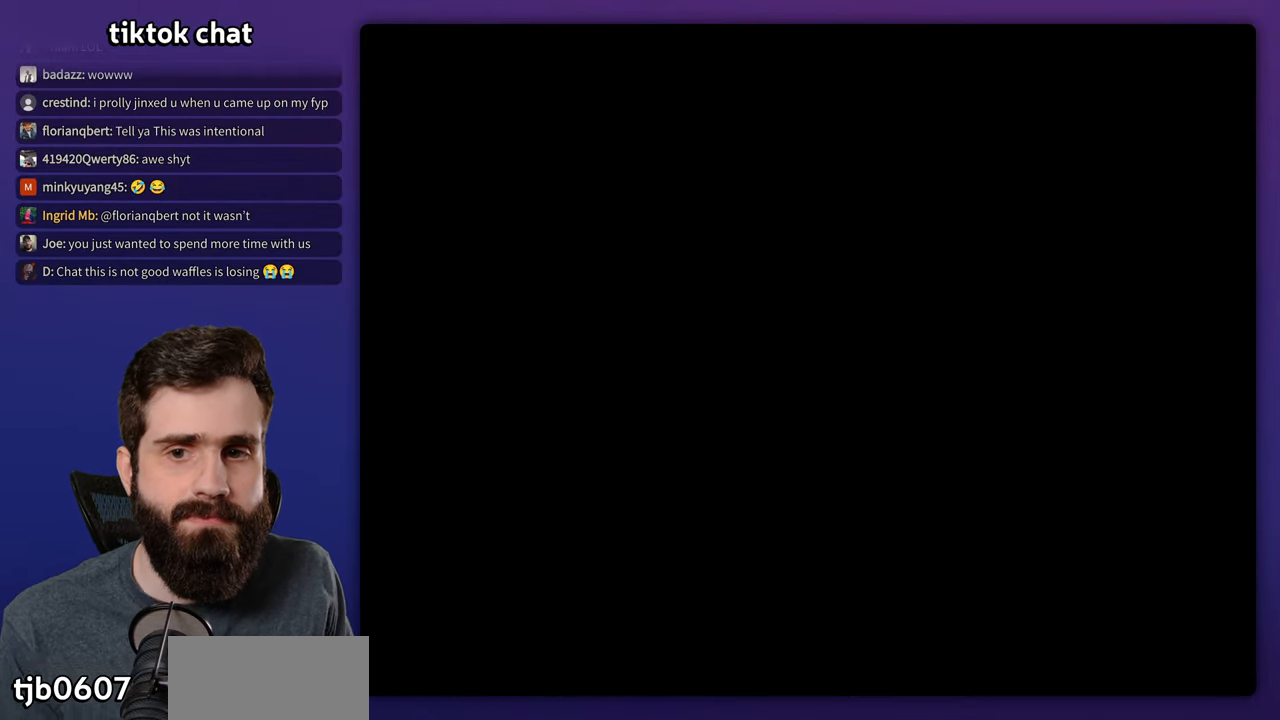
{"buttons": ["DPAD_RIGHT"], "events": []}
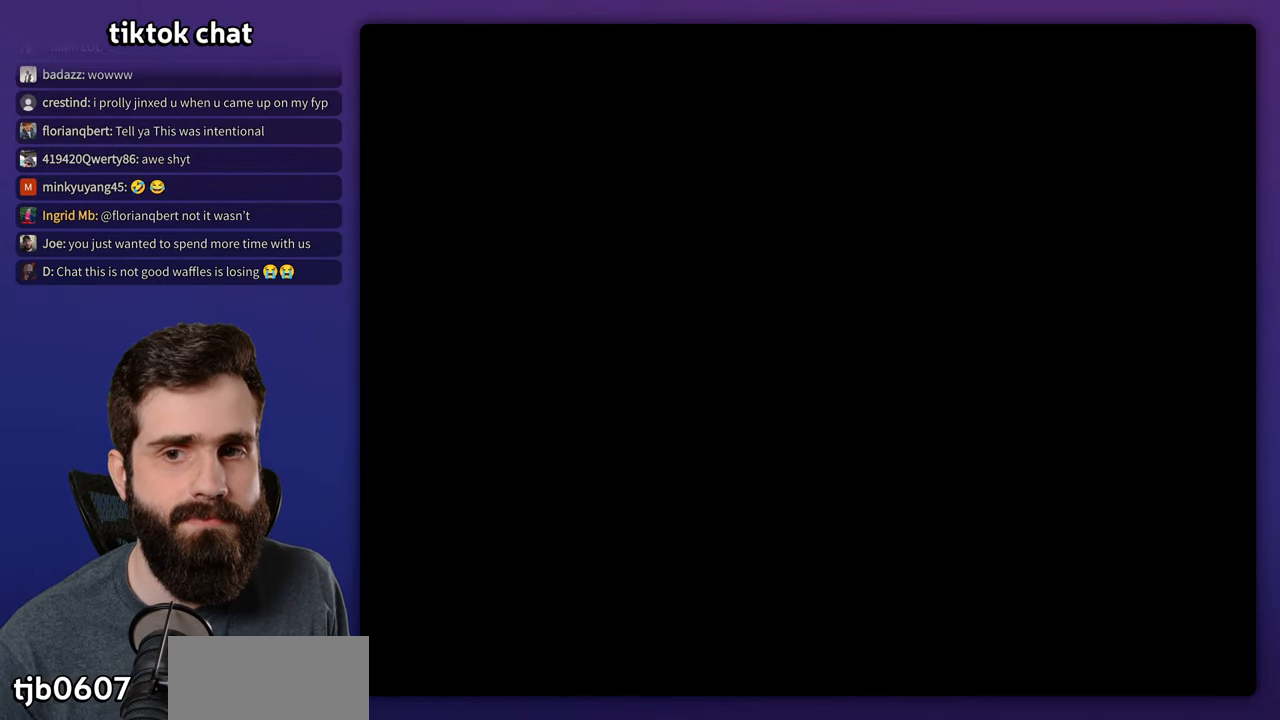
{"buttons": ["DPAD_RIGHT"], "events": []}
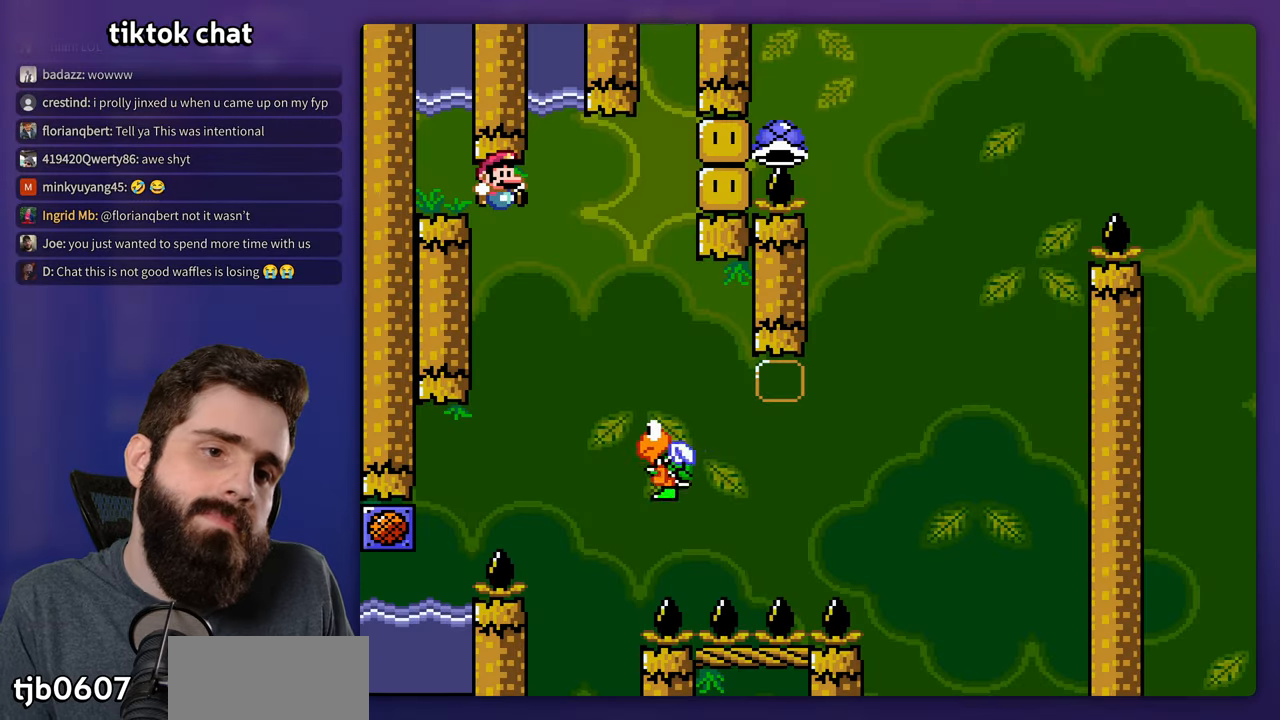
{"buttons": ["DPAD_LEFT"], "events": [[450, "DPAD_RIGHT", "up"], [467, "DPAD_LEFT", "down"]]}
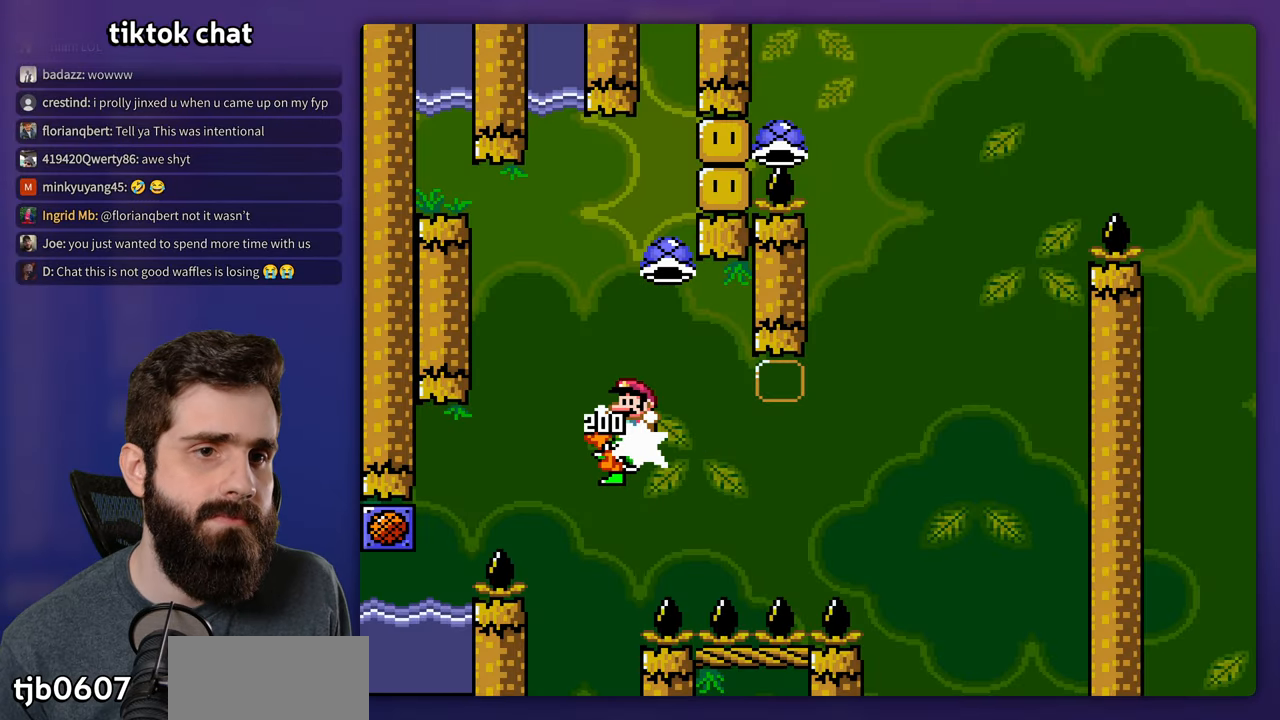
{"buttons": ["DPAD_RIGHT"], "events": [[67, "DPAD_LEFT", "up"], [83, "DPAD_RIGHT", "down"]]}
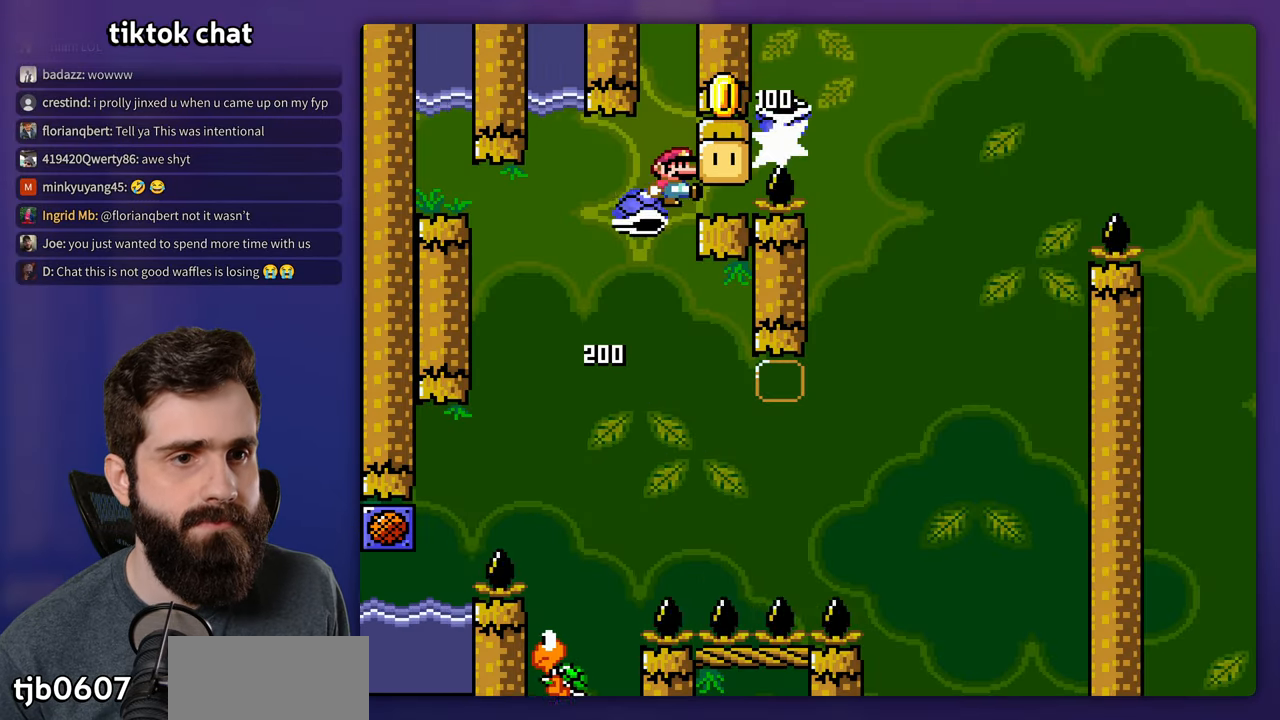
{"buttons": ["DPAD_RIGHT"], "events": []}
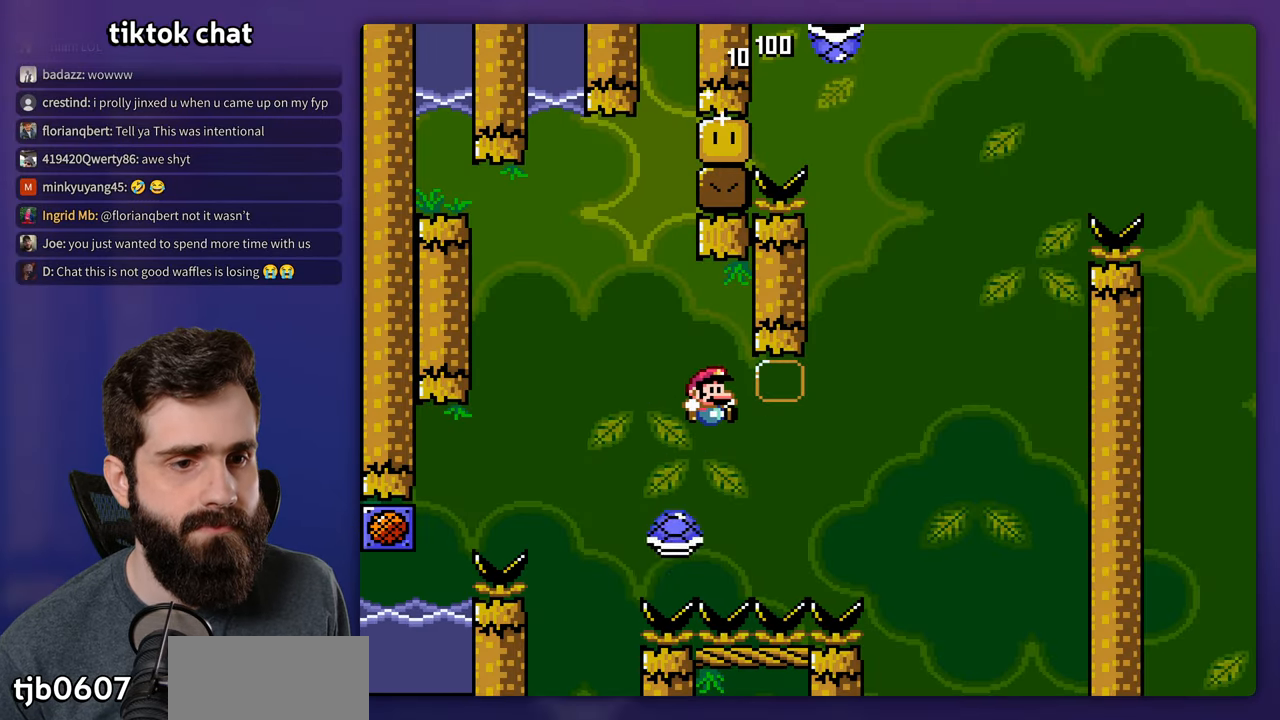
{"buttons": ["DPAD_RIGHT"], "events": [[333, "DPAD_LEFT", "down"], [333, "DPAD_RIGHT", "up"], [467, "DPAD_LEFT", "up"], [483, "DPAD_RIGHT", "down"]]}
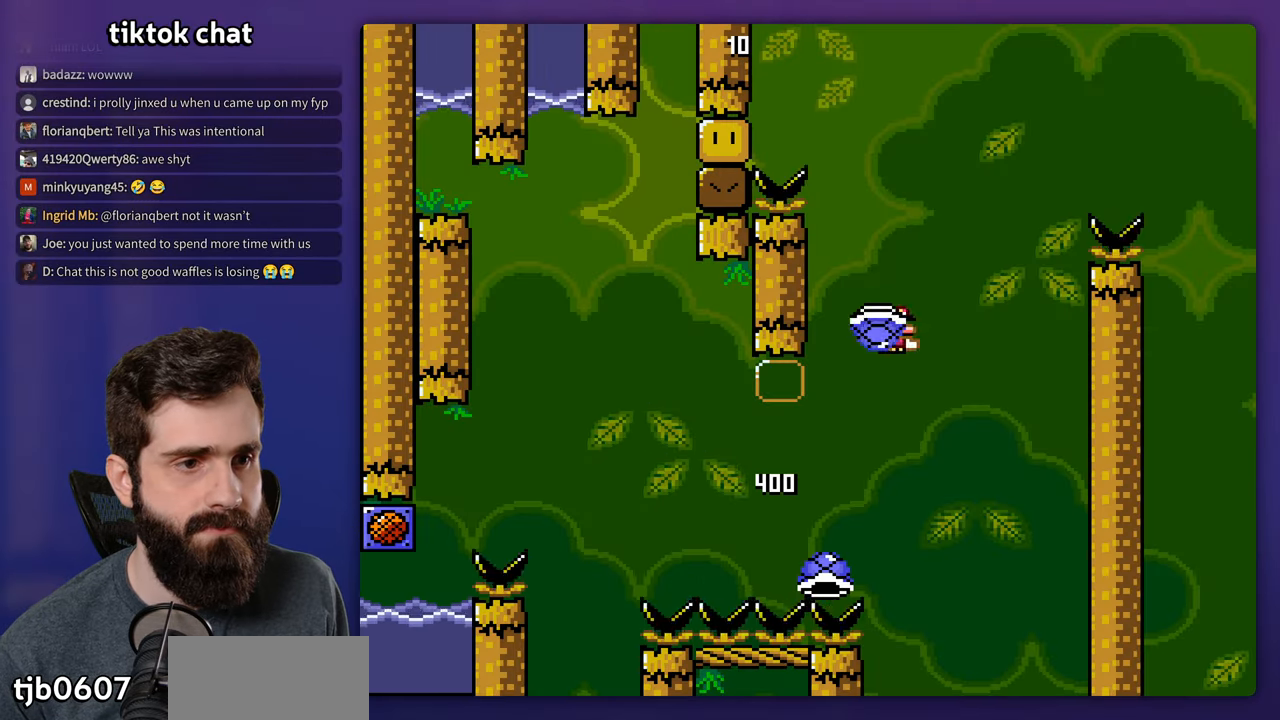
{"buttons": ["DPAD_RIGHT"], "events": [[133, "DPAD_RIGHT", "up"], [383, "DPAD_RIGHT", "down"]]}
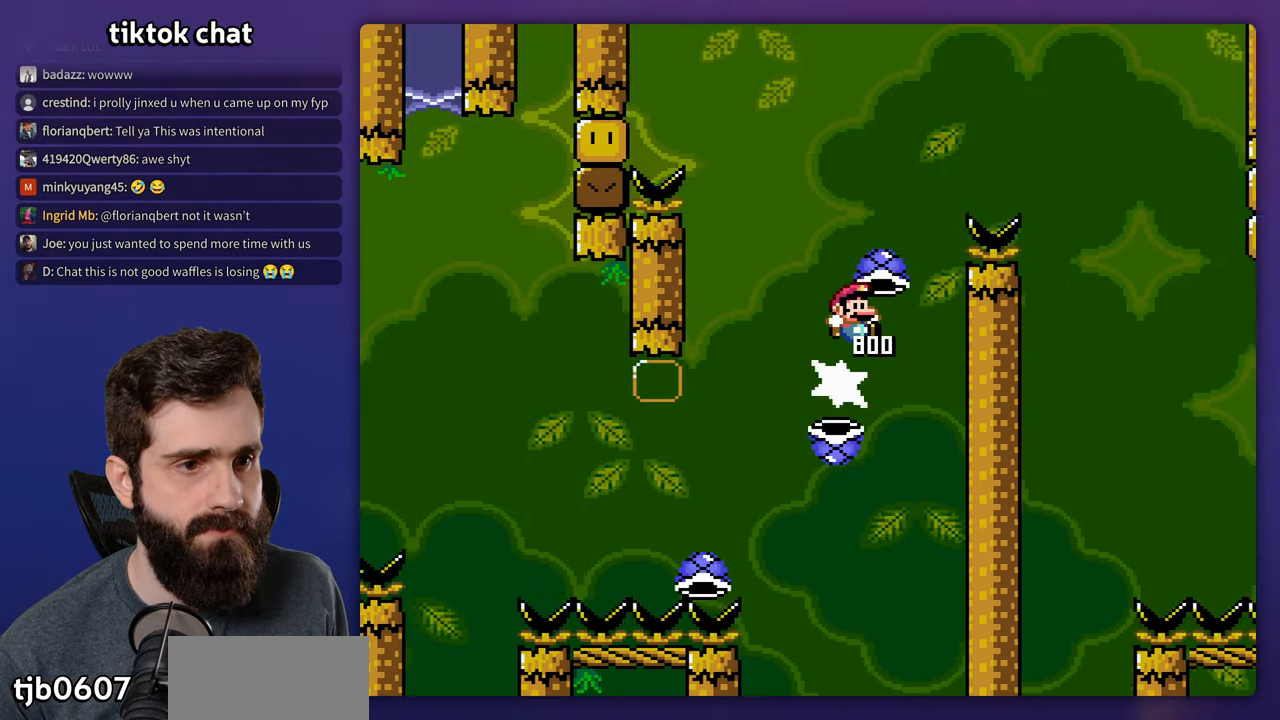
{"buttons": [], "events": [[500, "DPAD_RIGHT", "up"]]}
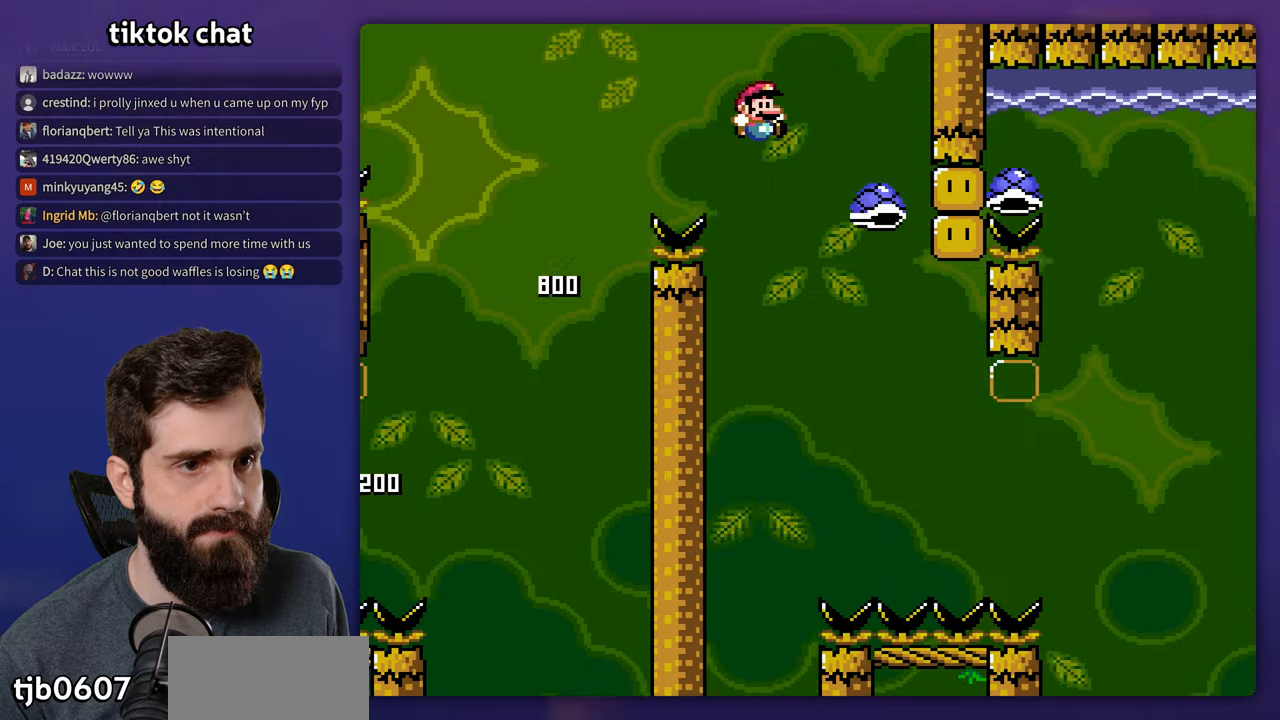
{"buttons": ["DPAD_RIGHT"], "events": [[34, "DPAD_LEFT", "down"], [84, "DPAD_LEFT", "up"], [100, "DPAD_RIGHT", "down"]]}
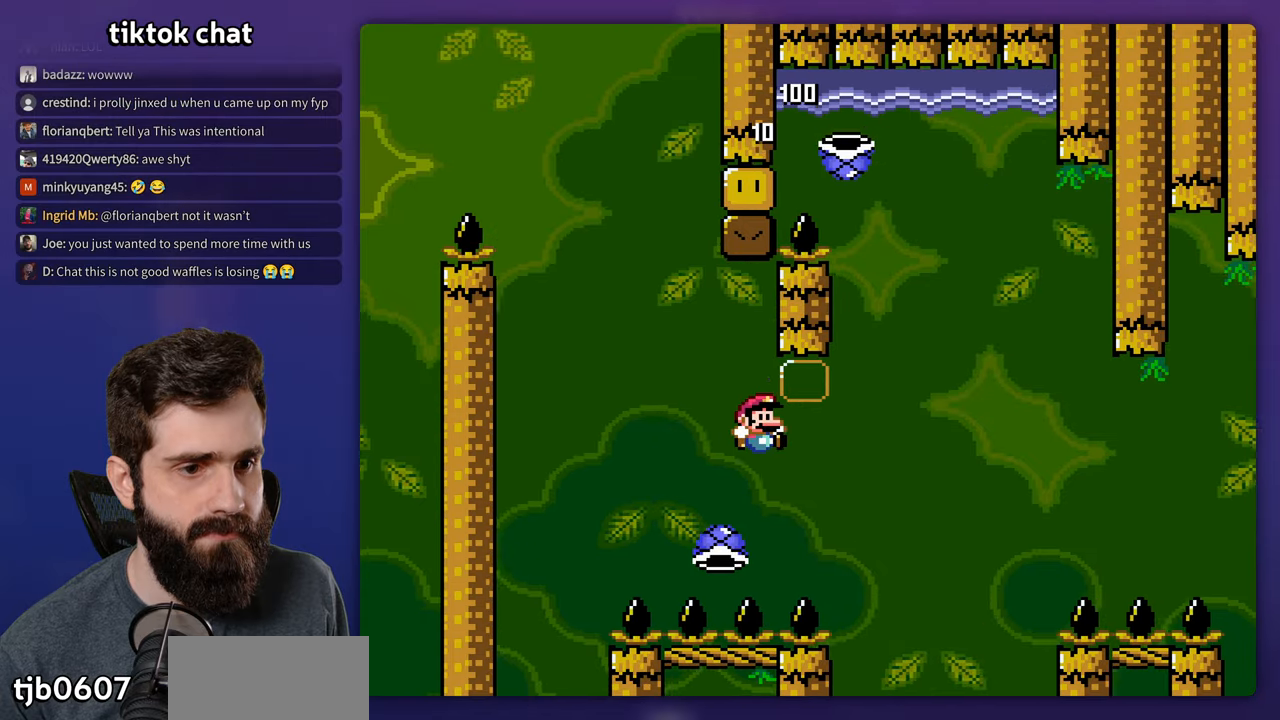
{"buttons": [], "events": [[250, "DPAD_RIGHT", "up"], [267, "DPAD_LEFT", "down"], [300, "DPAD_LEFT", "up"]]}
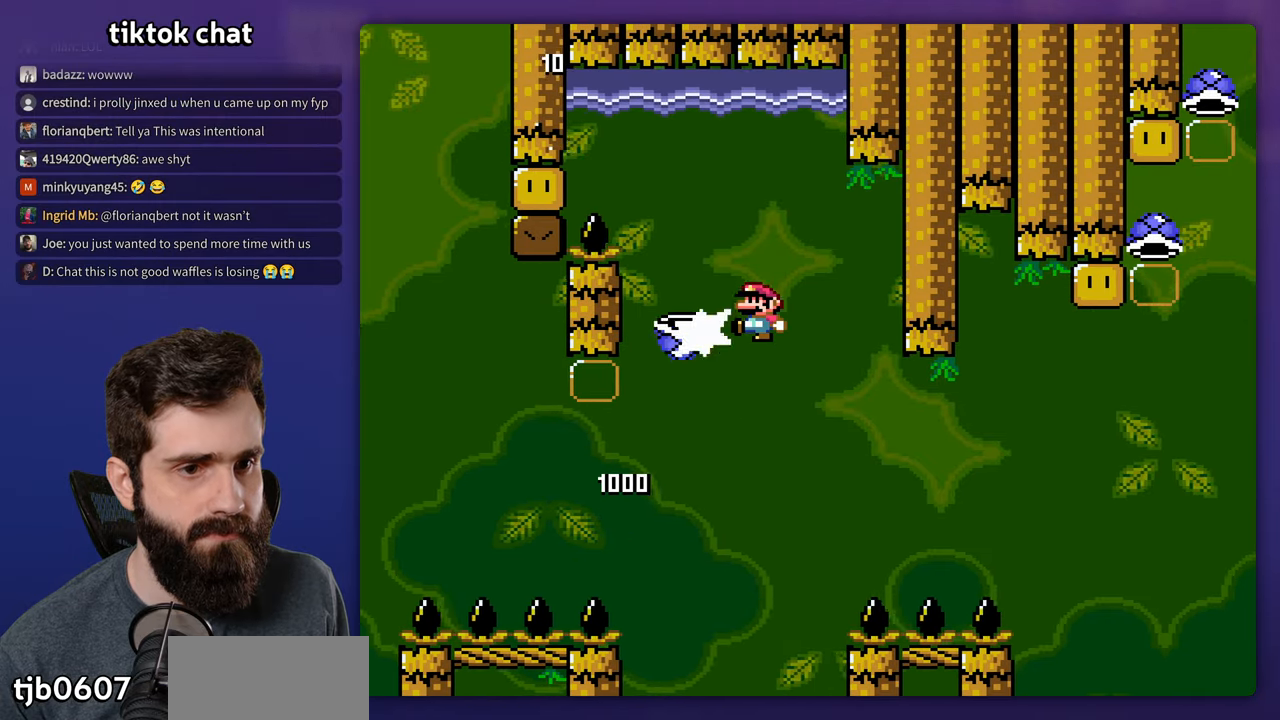
{"buttons": [], "events": []}
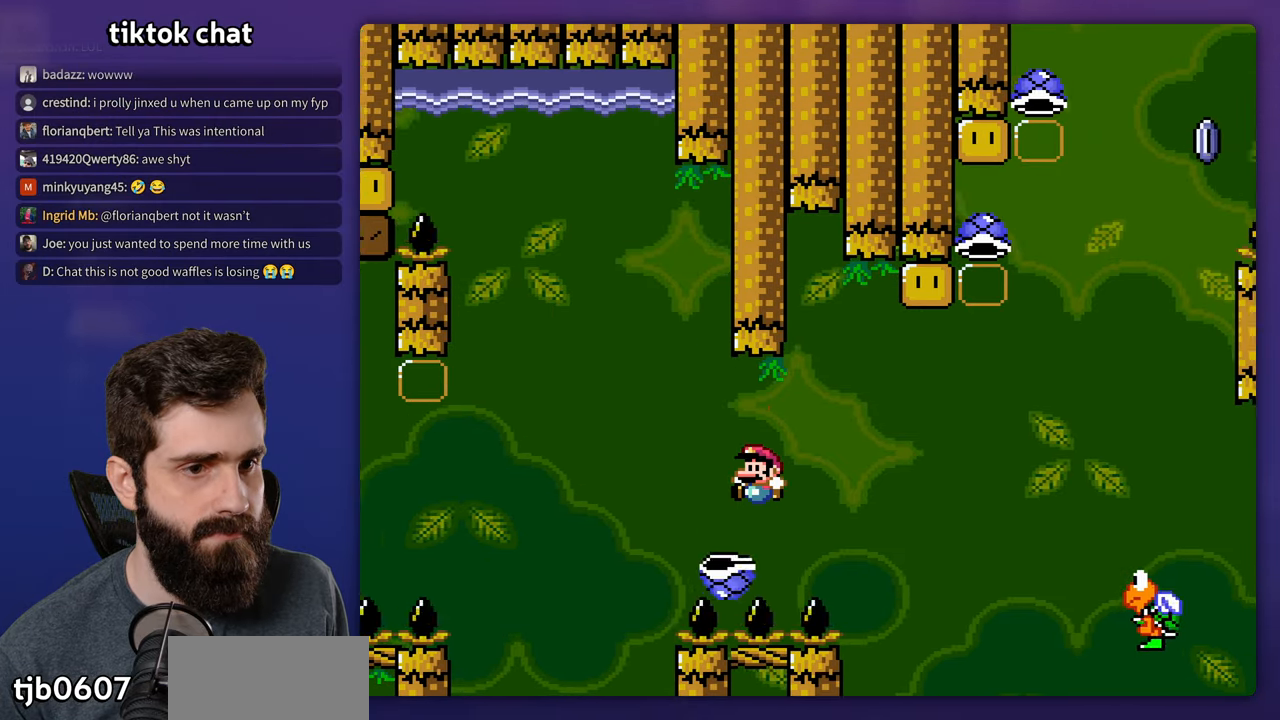
{"buttons": ["DPAD_RIGHT"], "events": [[34, "DPAD_RIGHT", "down"], [317, "DPAD_RIGHT", "up"], [317, "DPAD_UP", "down"], [334, "DPAD_LEFT", "down"], [334, "DPAD_UP", "up"], [434, "DPAD_LEFT", "up"], [434, "DPAD_UP", "down"], [450, "DPAD_RIGHT", "down"], [450, "DPAD_UP", "up"]]}
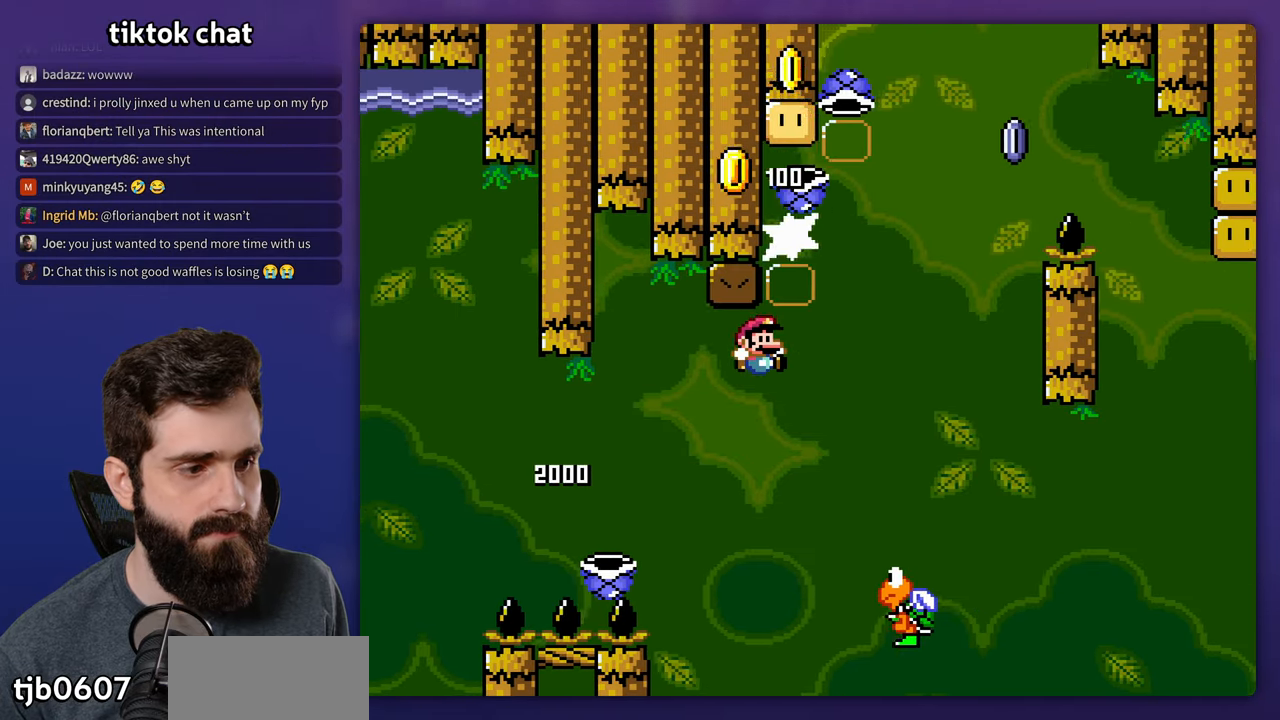
{"buttons": ["DPAD_RIGHT"], "events": [[250, "DPAD_RIGHT", "up"], [250, "DPAD_UP", "down"], [267, "DPAD_LEFT", "down"], [267, "DPAD_UP", "up"], [500, "DPAD_LEFT", "up"], [500, "DPAD_RIGHT", "down"]]}